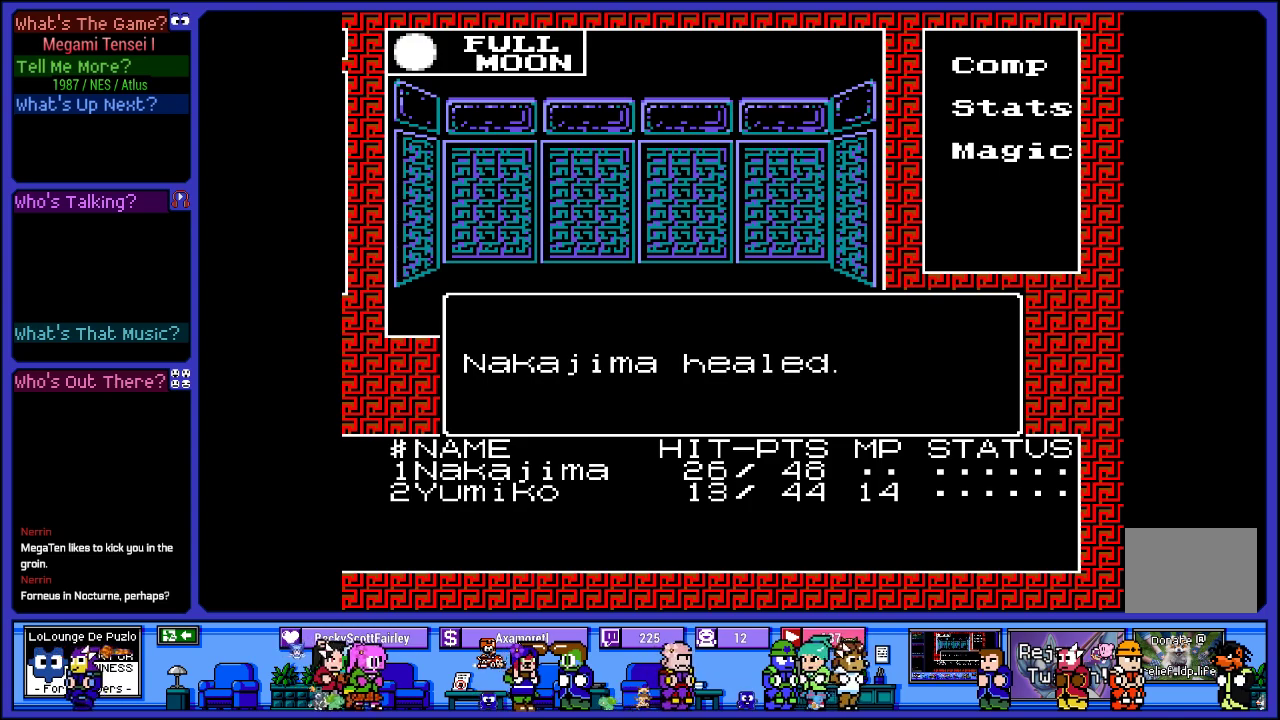
Gameplay with a controller (PlayStation layout); each line is a JSON object with the inputs held at the frame after it. "events" lists button and stick changes between this image and that frame as [ms after this image, input, new state], when the widget could be followed in between. Not read: L3 R3.
{"buttons": [], "left_stick": "center", "right_stick": "center", "events": [[150, "CIRCLE", "down"], [317, "CIRCLE", "up"]]}
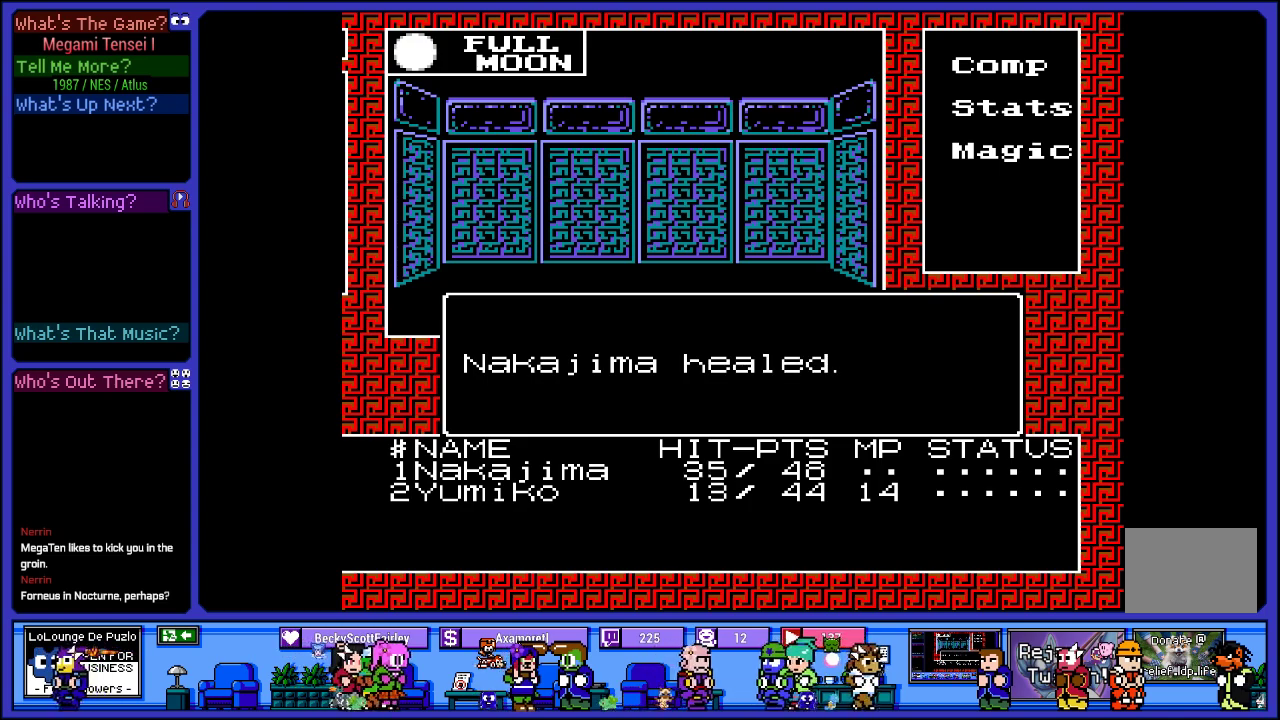
{"buttons": [], "left_stick": "center", "right_stick": "center", "events": []}
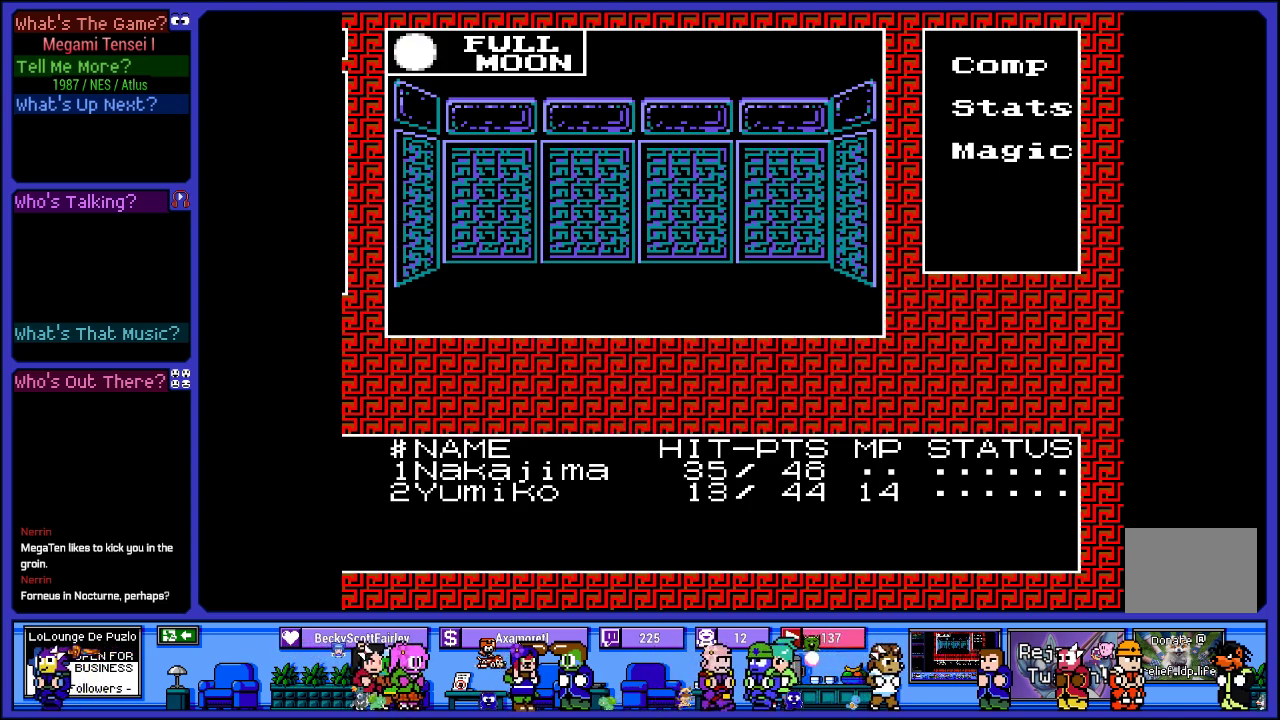
{"buttons": [], "left_stick": "center", "right_stick": "center", "events": [[283, "CIRCLE", "down"], [467, "CIRCLE", "up"]]}
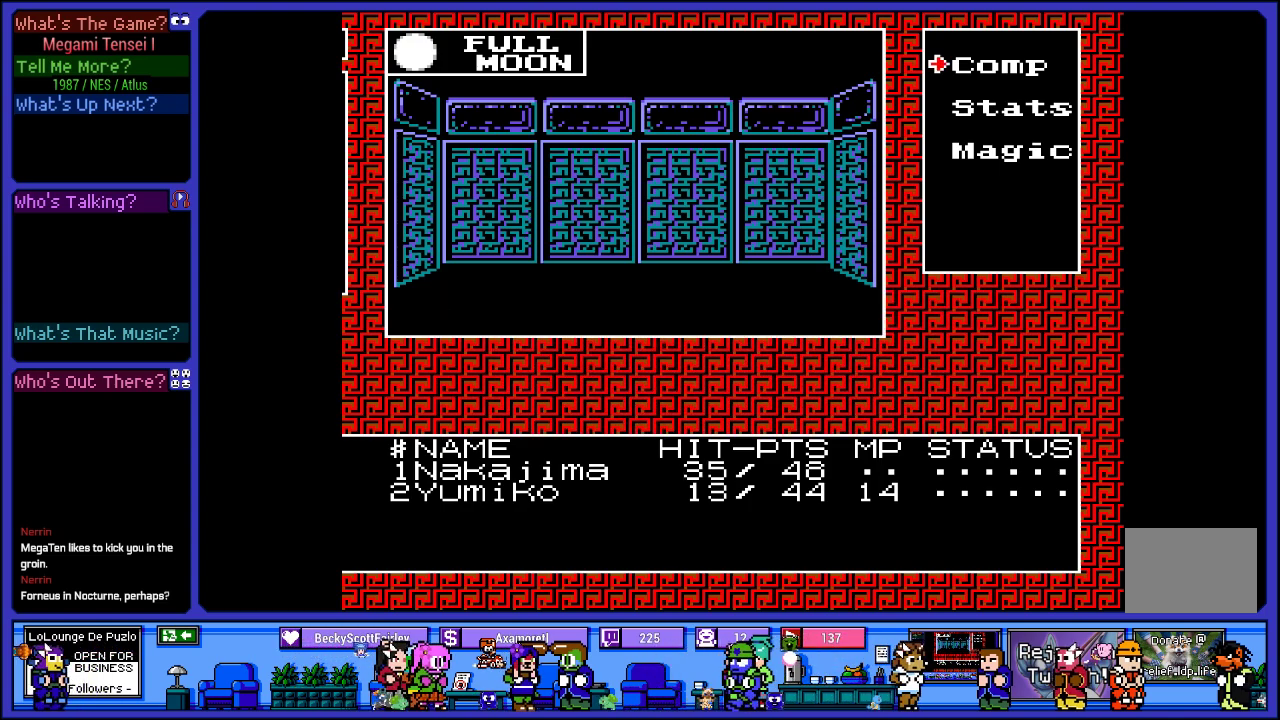
{"buttons": [], "left_stick": "center", "right_stick": "center", "events": [[167, "DPAD_DOWN", "down"], [283, "DPAD_DOWN", "up"], [350, "DPAD_DOWN", "down"], [467, "DPAD_DOWN", "up"]]}
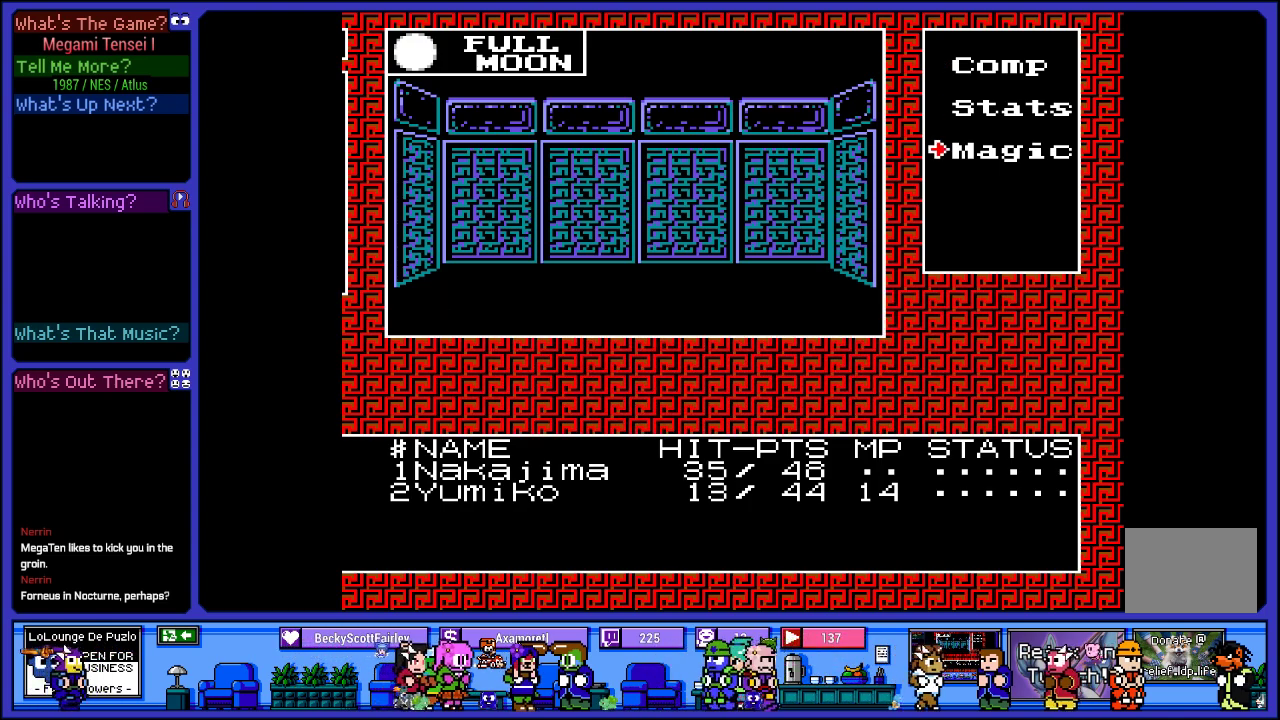
{"buttons": [], "left_stick": "center", "right_stick": "center", "events": [[50, "CIRCLE", "down"], [183, "CIRCLE", "up"]]}
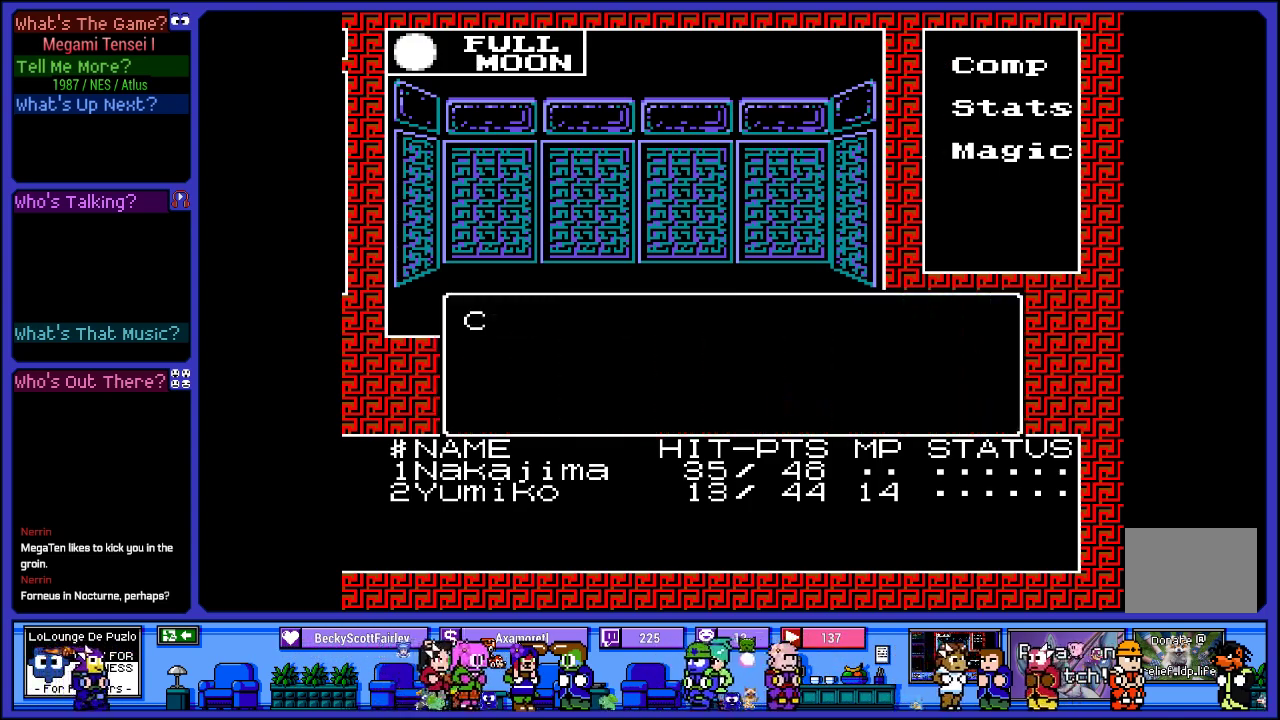
{"buttons": [], "left_stick": "center", "right_stick": "center", "events": []}
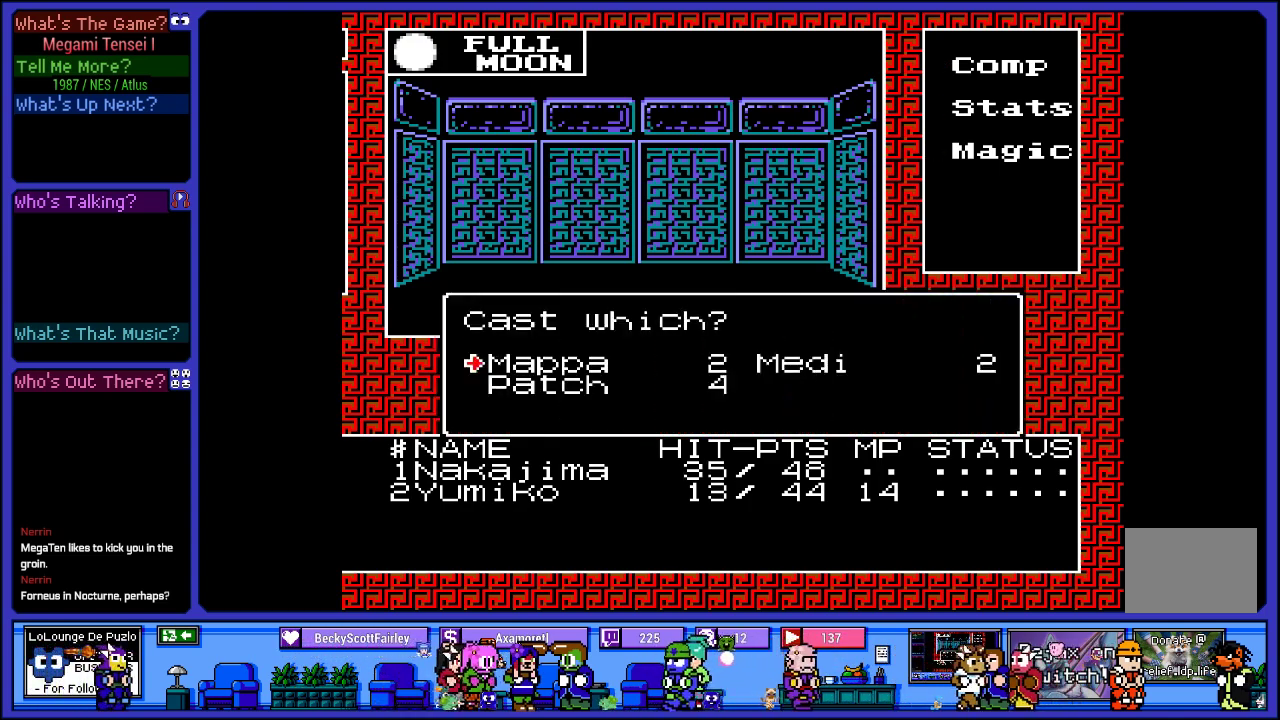
{"buttons": ["CIRCLE"], "left_stick": "center", "right_stick": "center", "events": [[200, "DPAD_RIGHT", "down"], [333, "DPAD_RIGHT", "up"], [417, "CIRCLE", "down"]]}
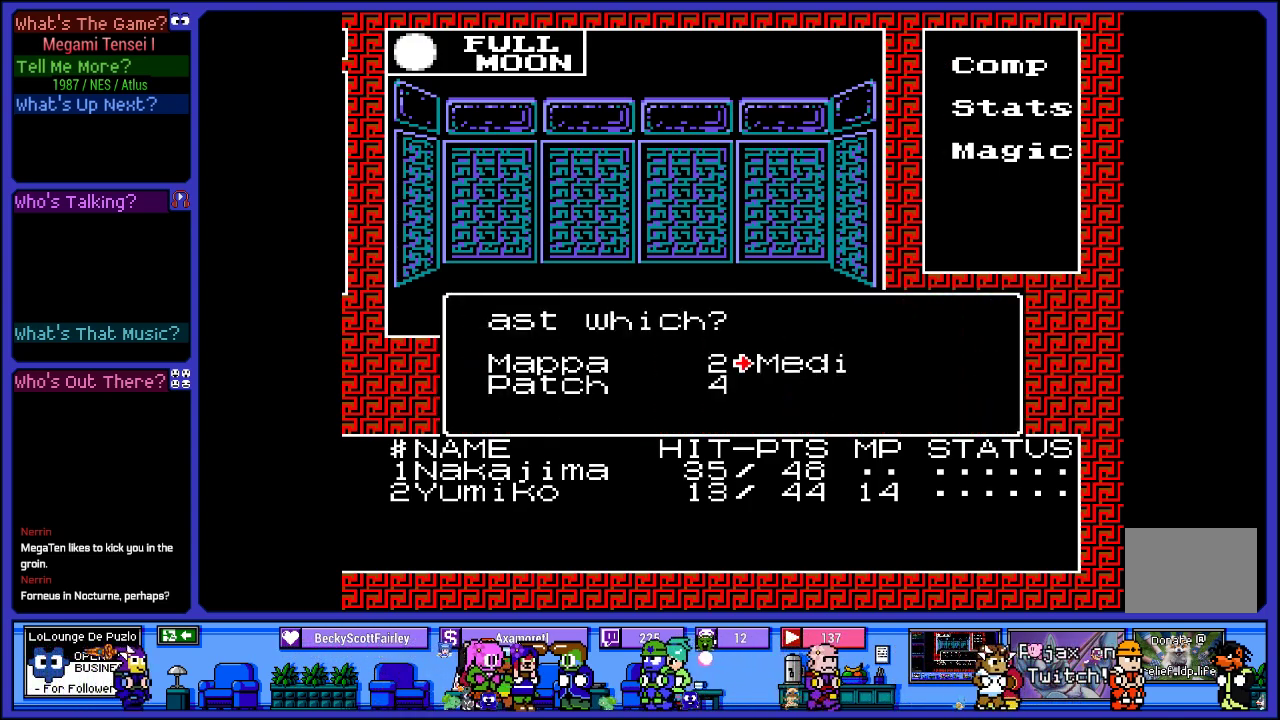
{"buttons": [], "left_stick": "center", "right_stick": "center", "events": [[83, "CIRCLE", "up"]]}
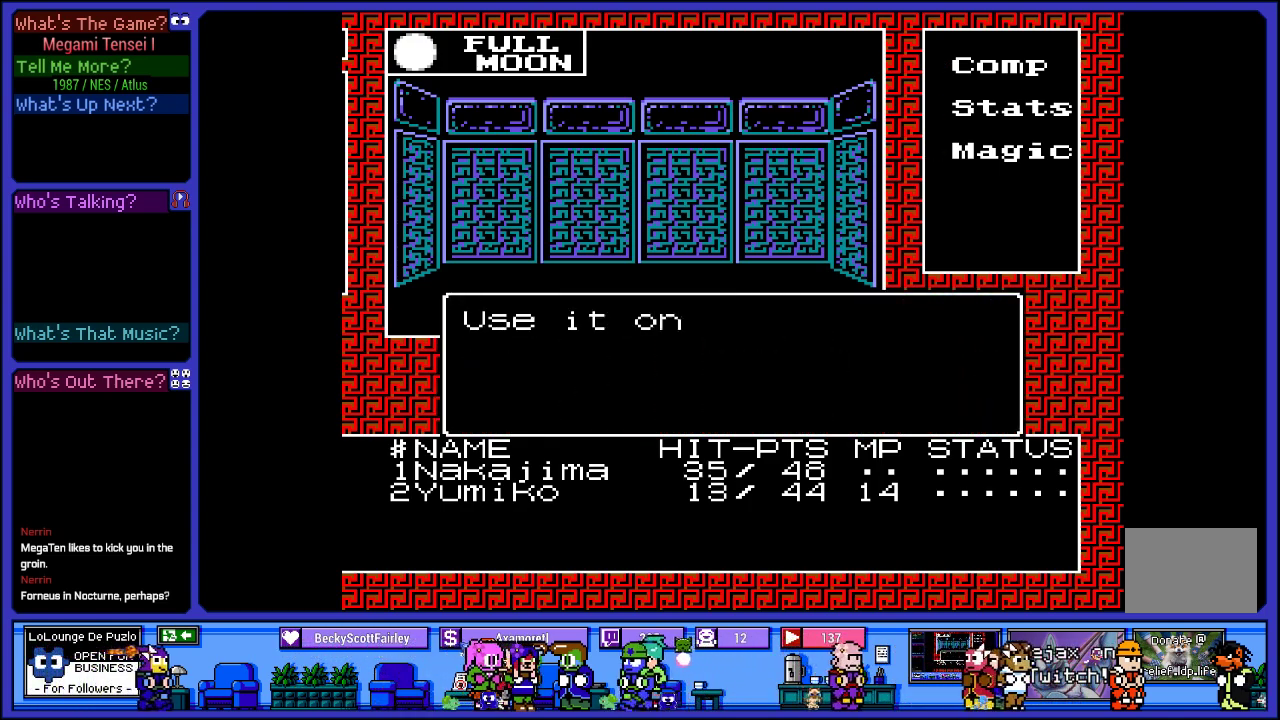
{"buttons": [], "left_stick": "center", "right_stick": "center", "events": []}
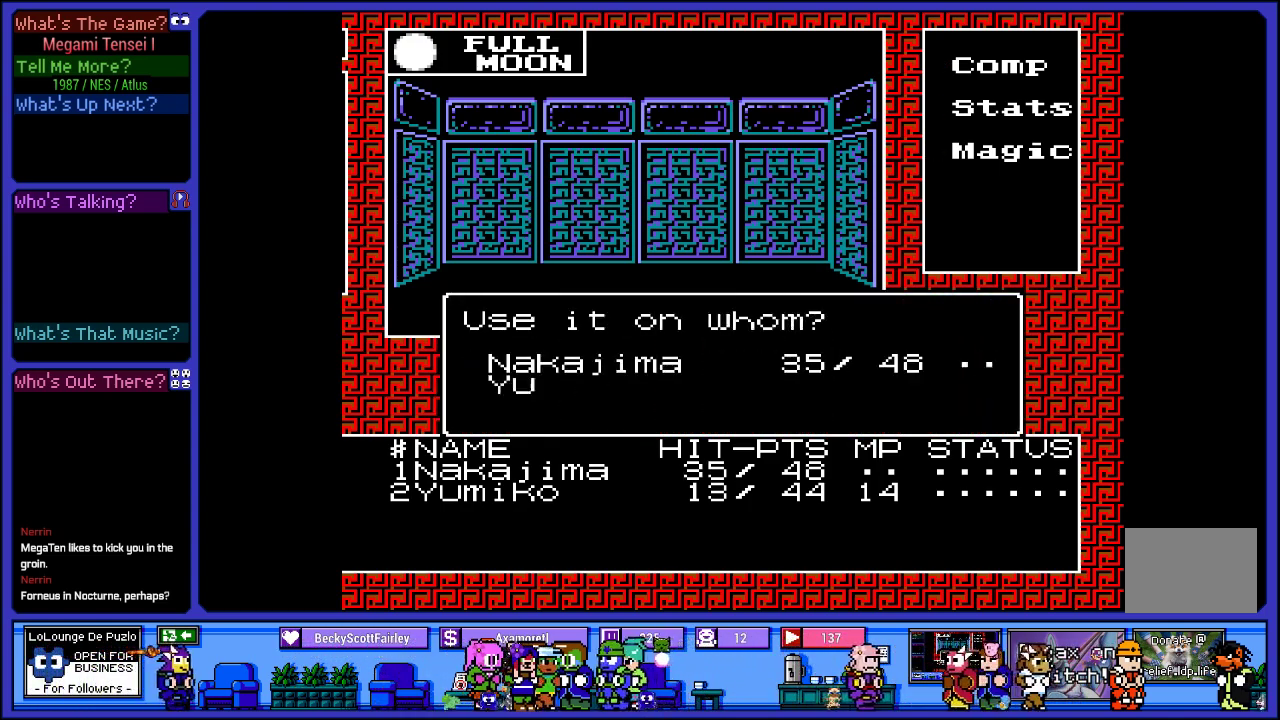
{"buttons": [], "left_stick": "center", "right_stick": "center", "events": []}
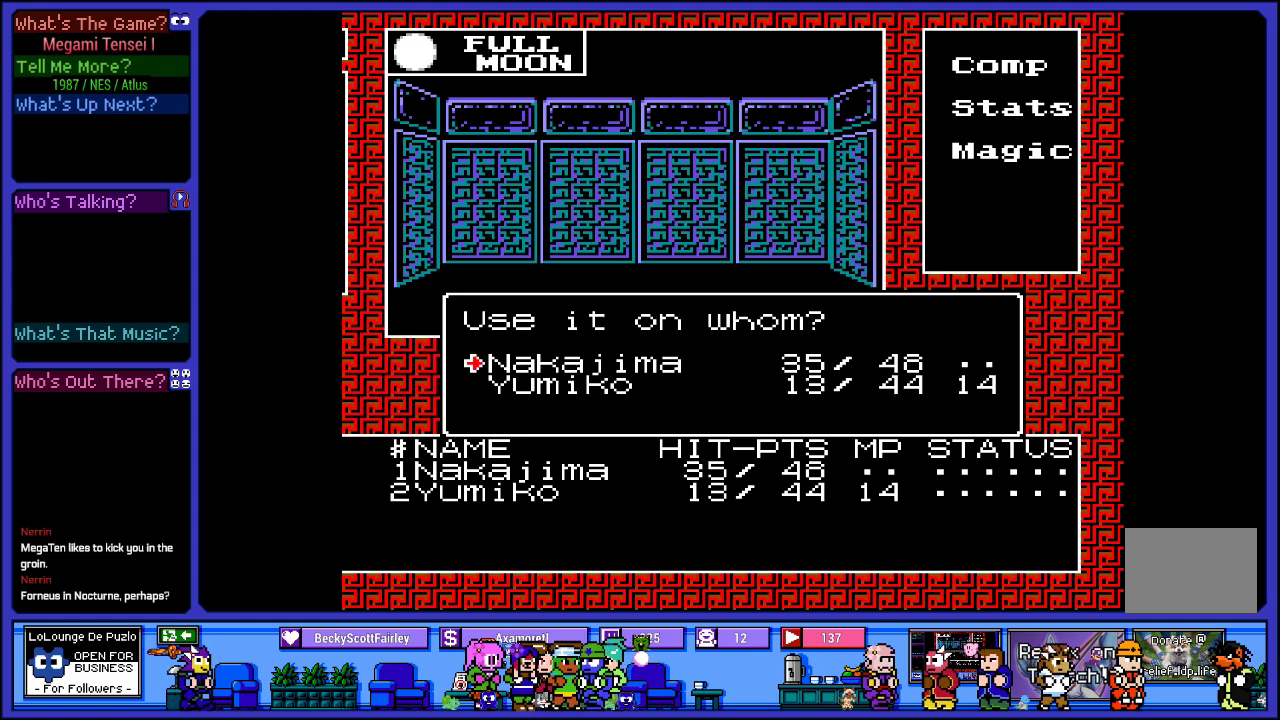
{"buttons": [], "left_stick": "center", "right_stick": "center", "events": [[200, "CIRCLE", "down"], [283, "CIRCLE", "up"]]}
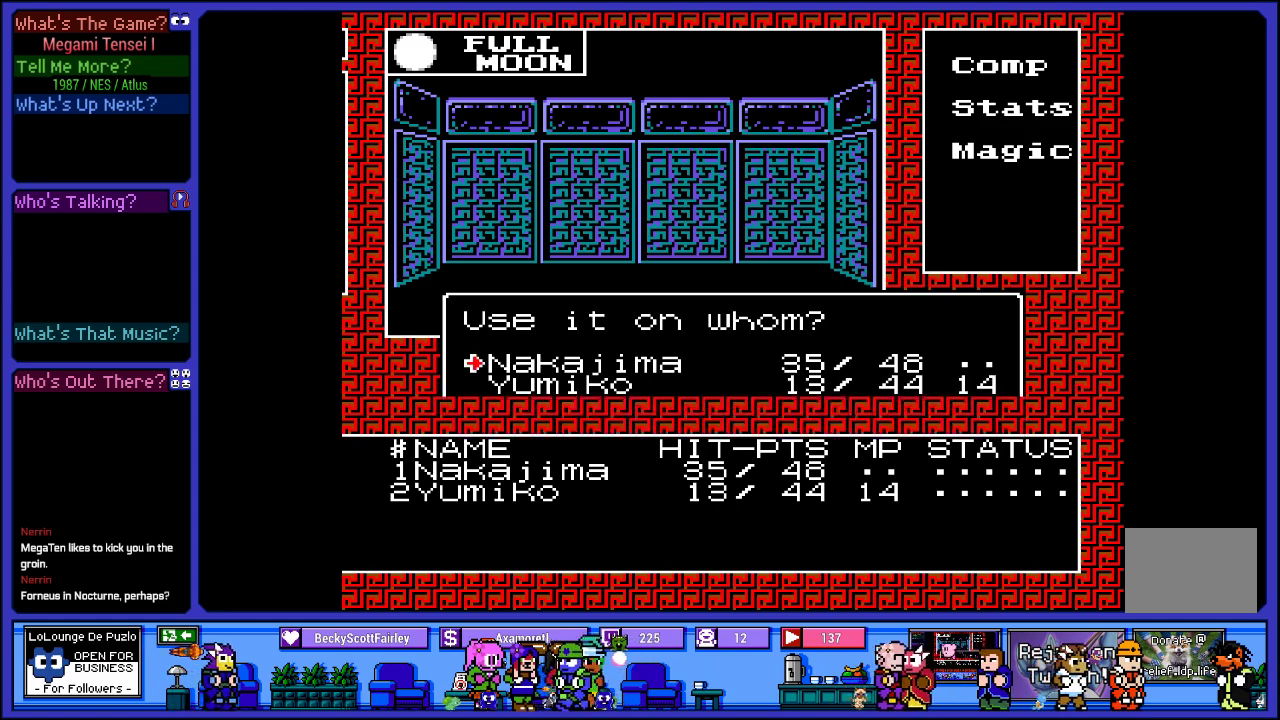
{"buttons": [], "left_stick": "center", "right_stick": "center", "events": []}
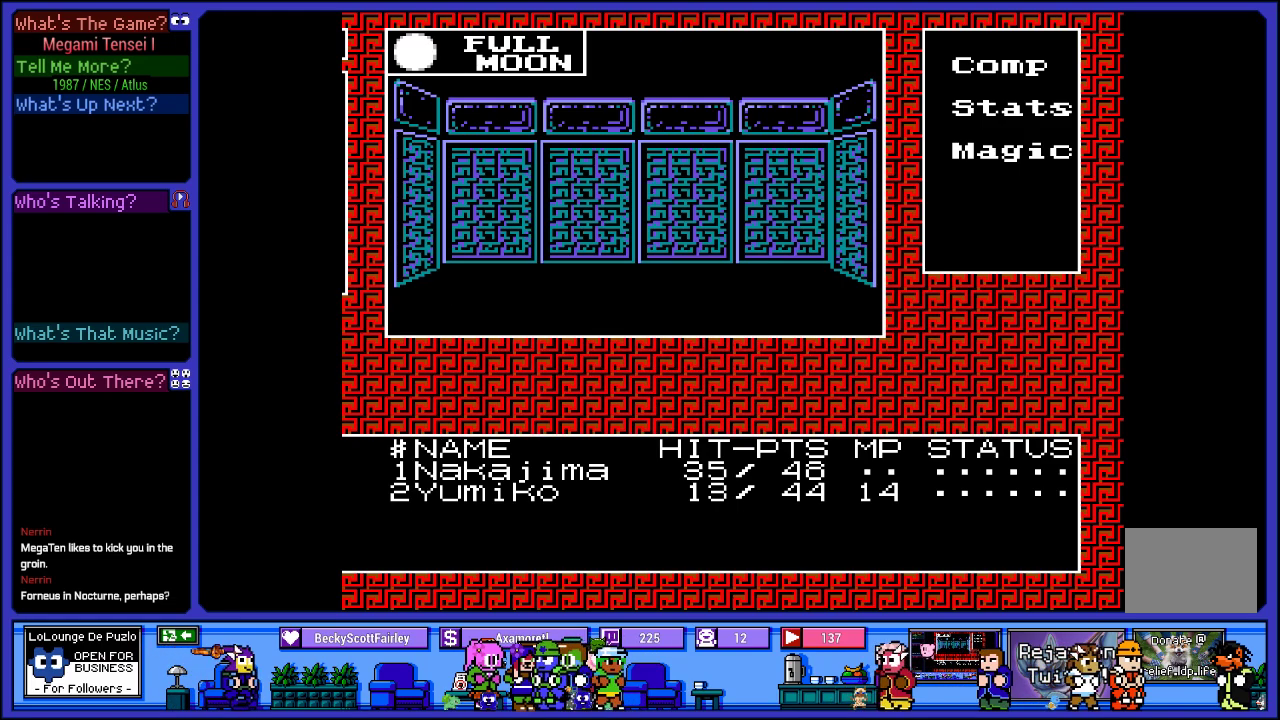
{"buttons": [], "left_stick": "center", "right_stick": "center", "events": []}
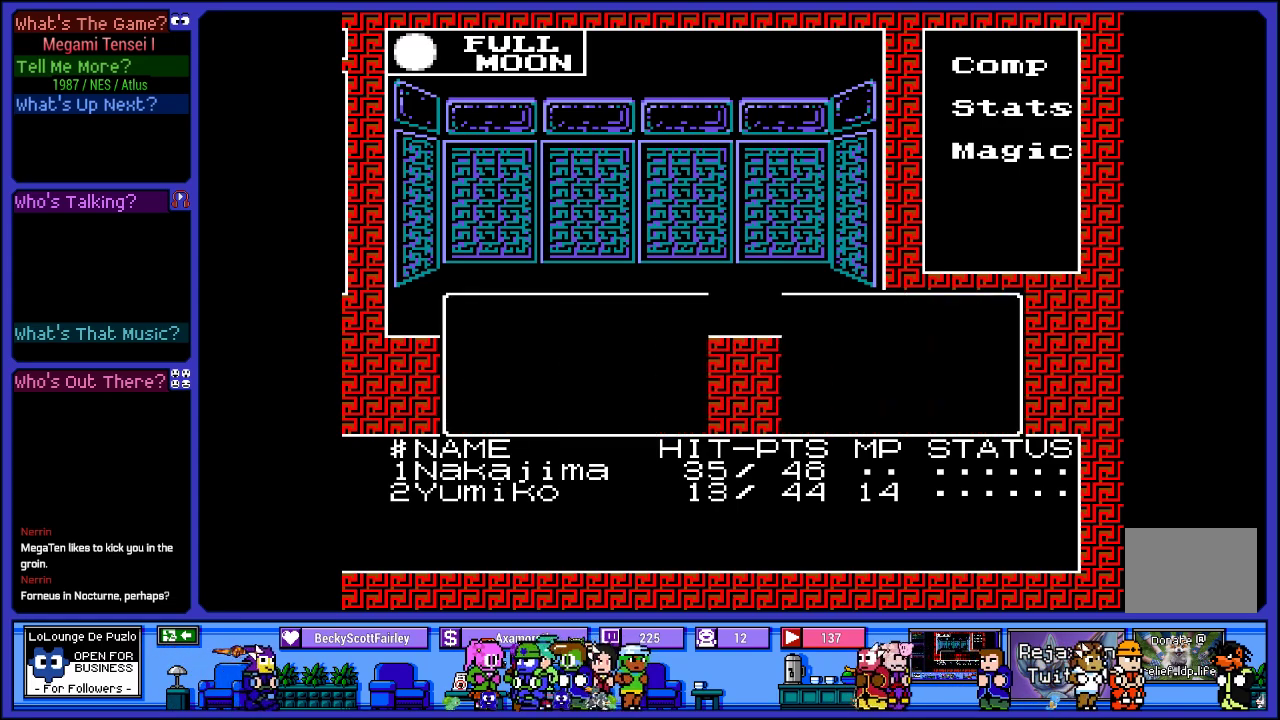
{"buttons": [], "left_stick": "center", "right_stick": "center", "events": []}
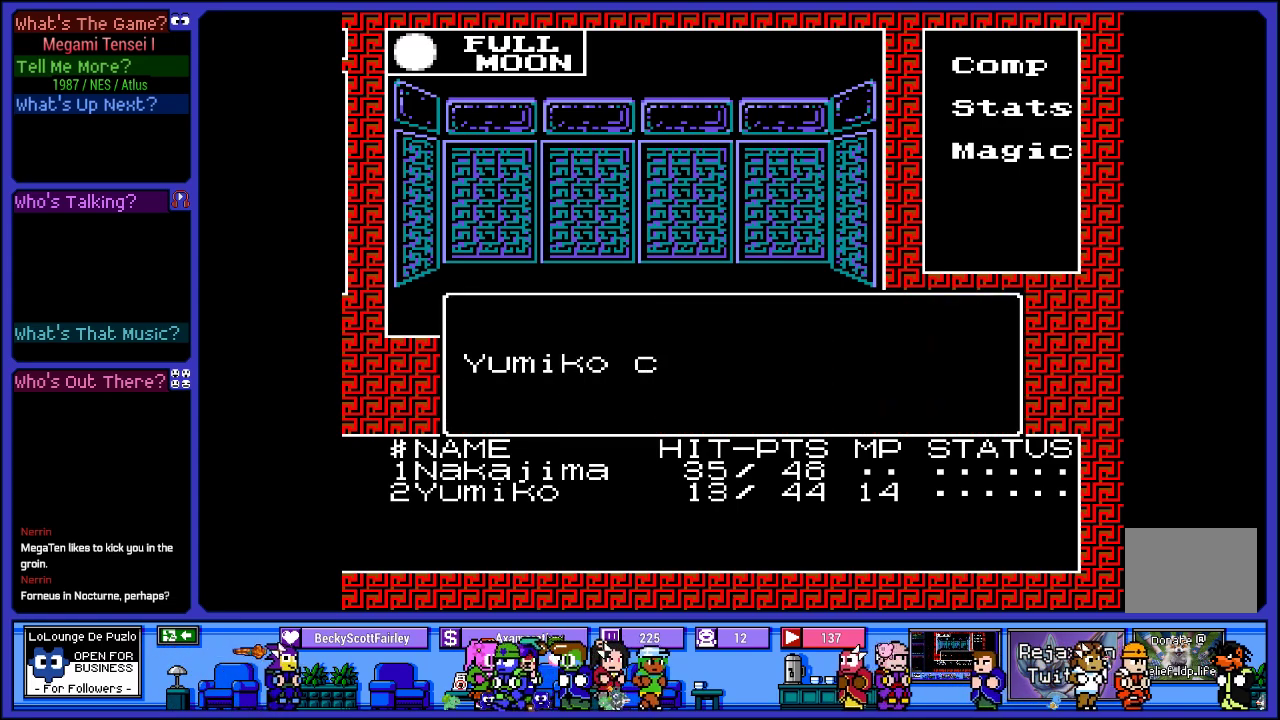
{"buttons": [], "left_stick": "center", "right_stick": "center", "events": []}
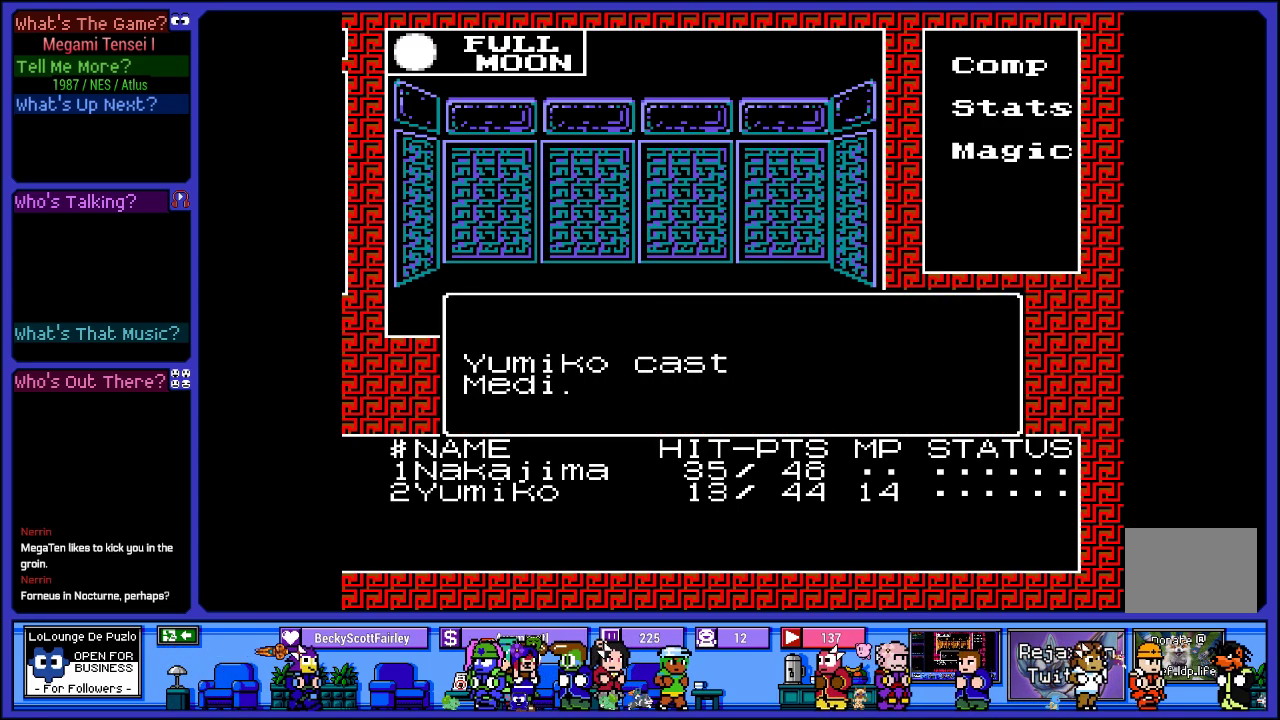
{"buttons": [], "left_stick": "center", "right_stick": "center", "events": []}
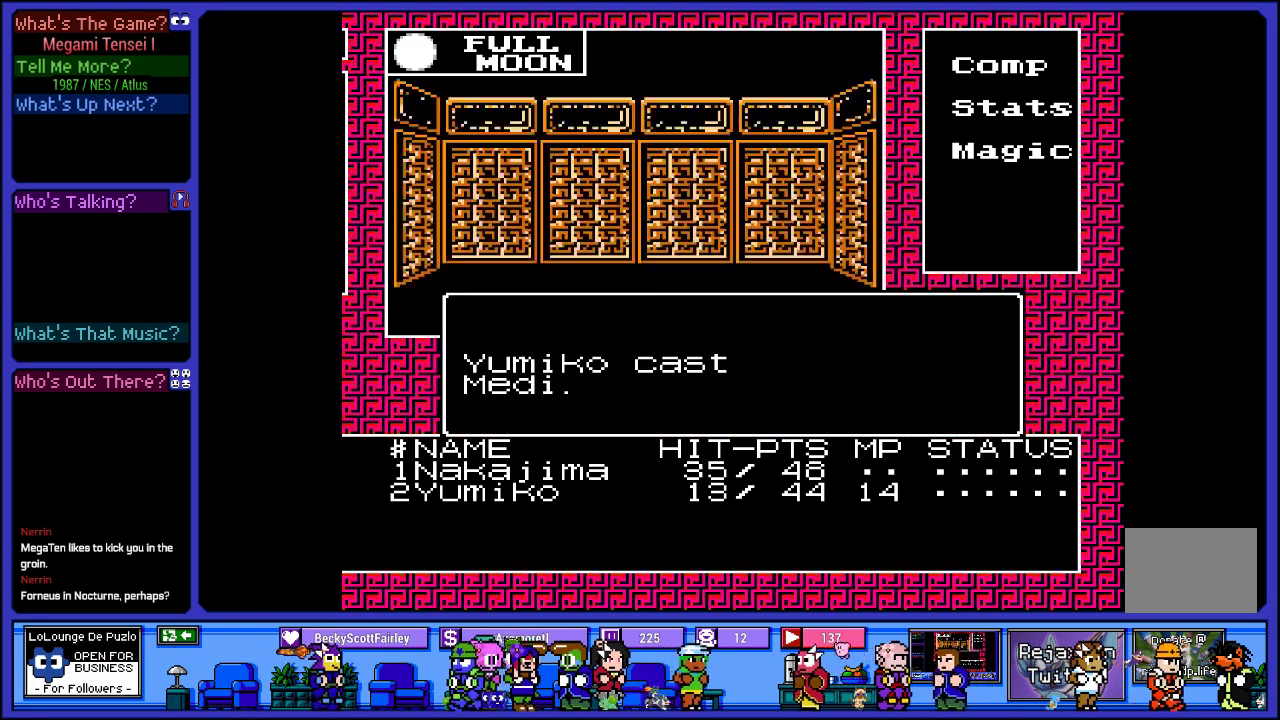
{"buttons": [], "left_stick": "center", "right_stick": "center", "events": []}
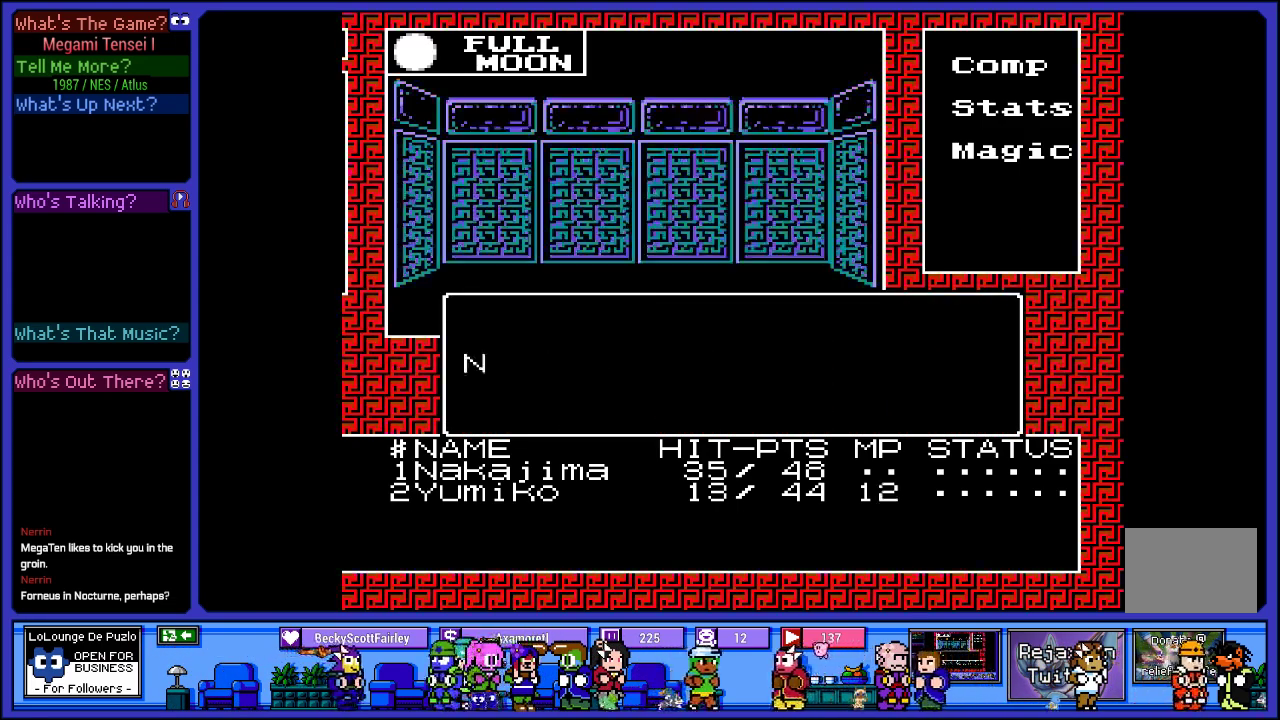
{"buttons": [], "left_stick": "center", "right_stick": "center", "events": []}
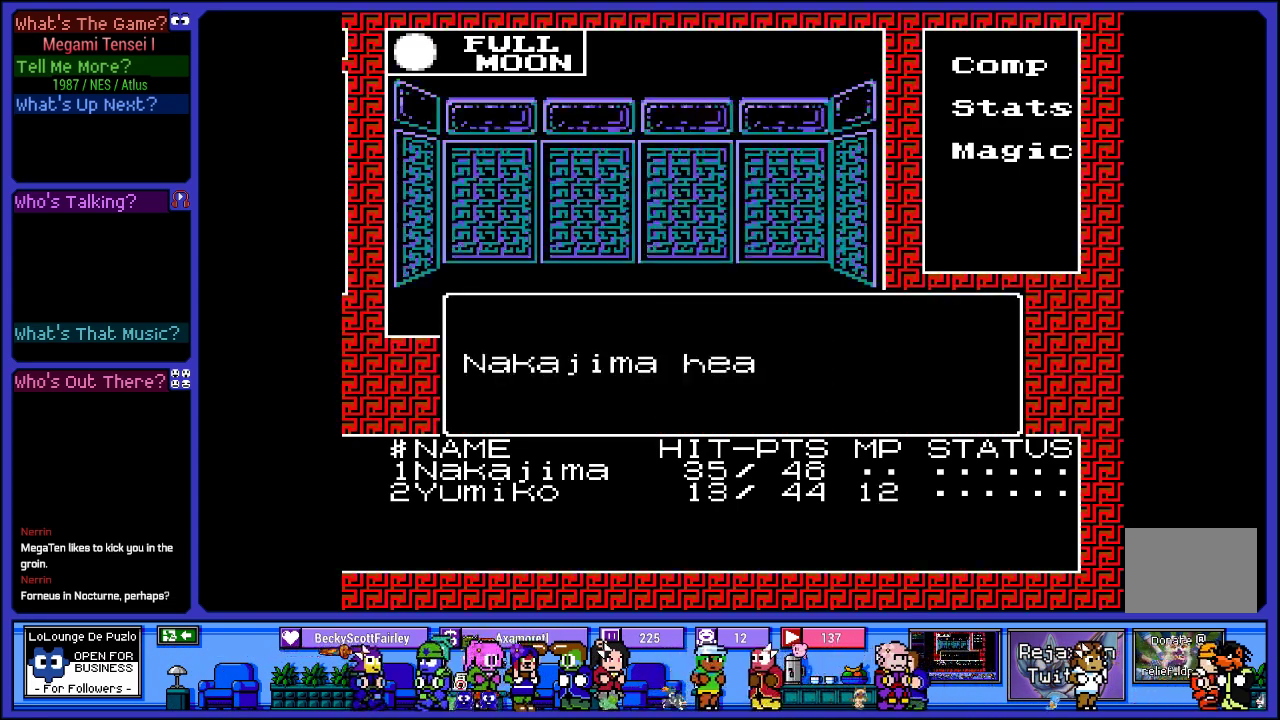
{"buttons": [], "left_stick": "center", "right_stick": "center", "events": []}
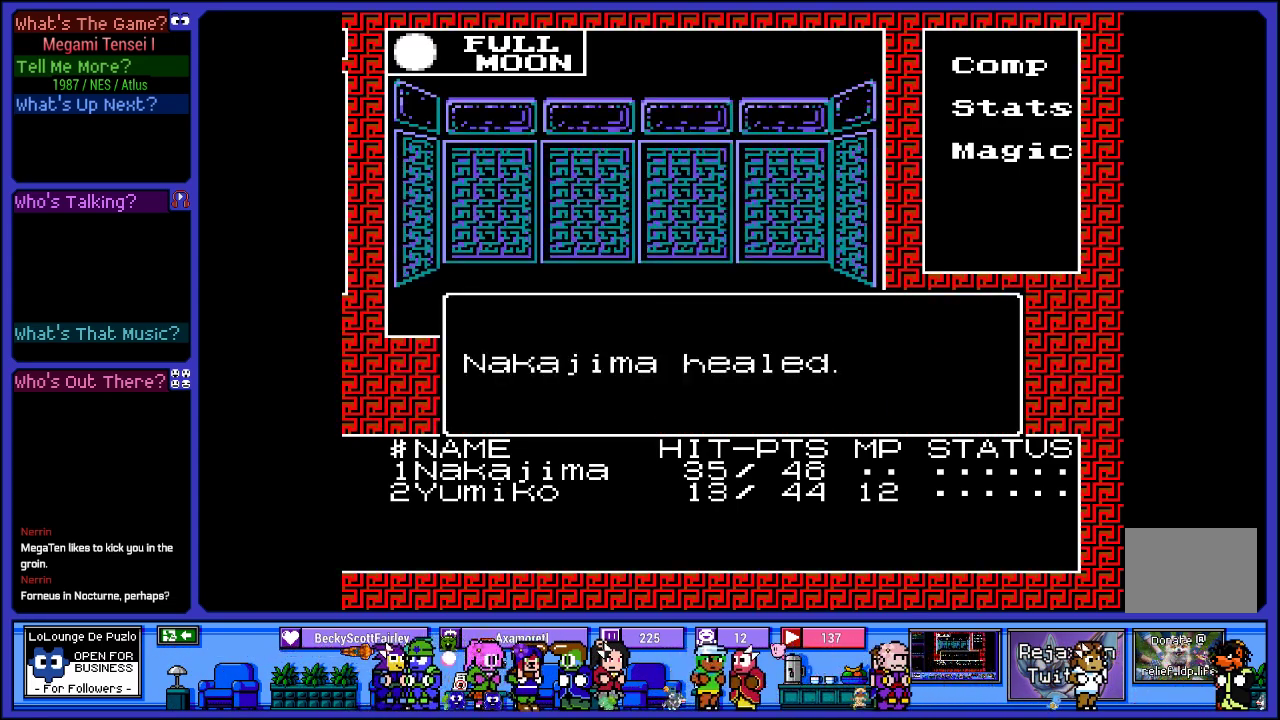
{"buttons": [], "left_stick": "center", "right_stick": "center", "events": []}
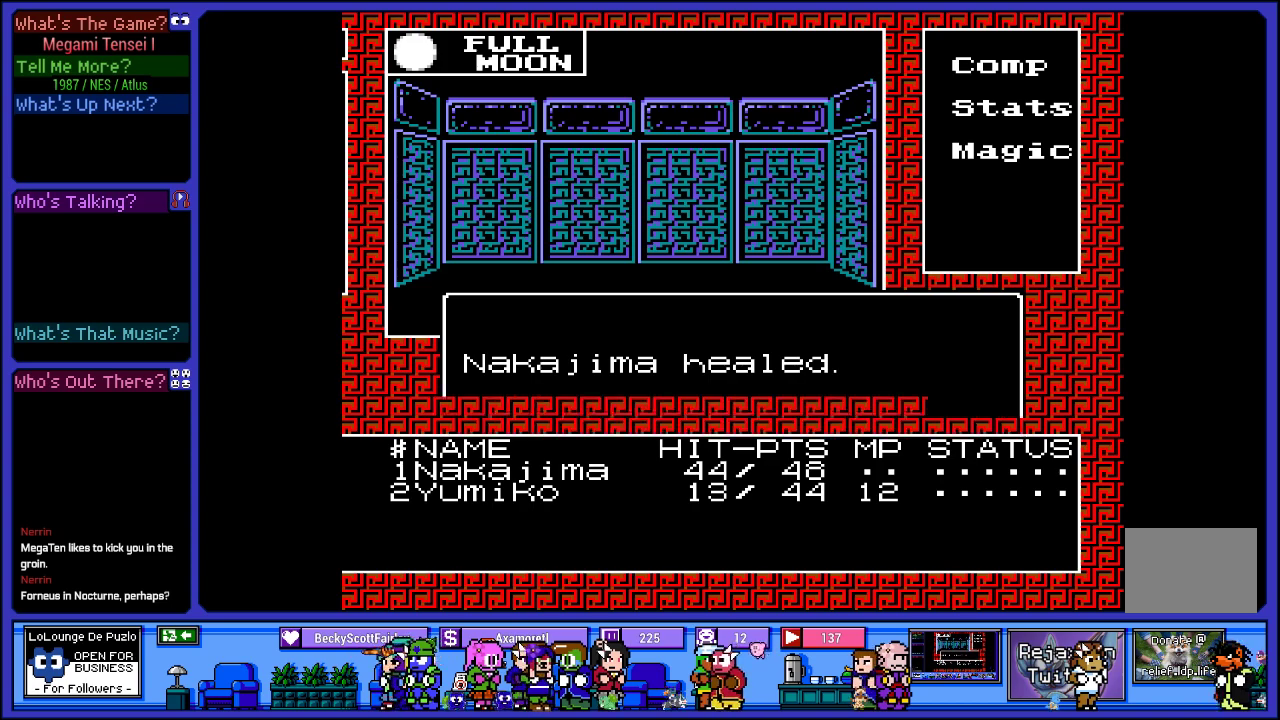
{"buttons": [], "left_stick": "center", "right_stick": "center", "events": [[350, "CIRCLE", "down"], [483, "CIRCLE", "up"]]}
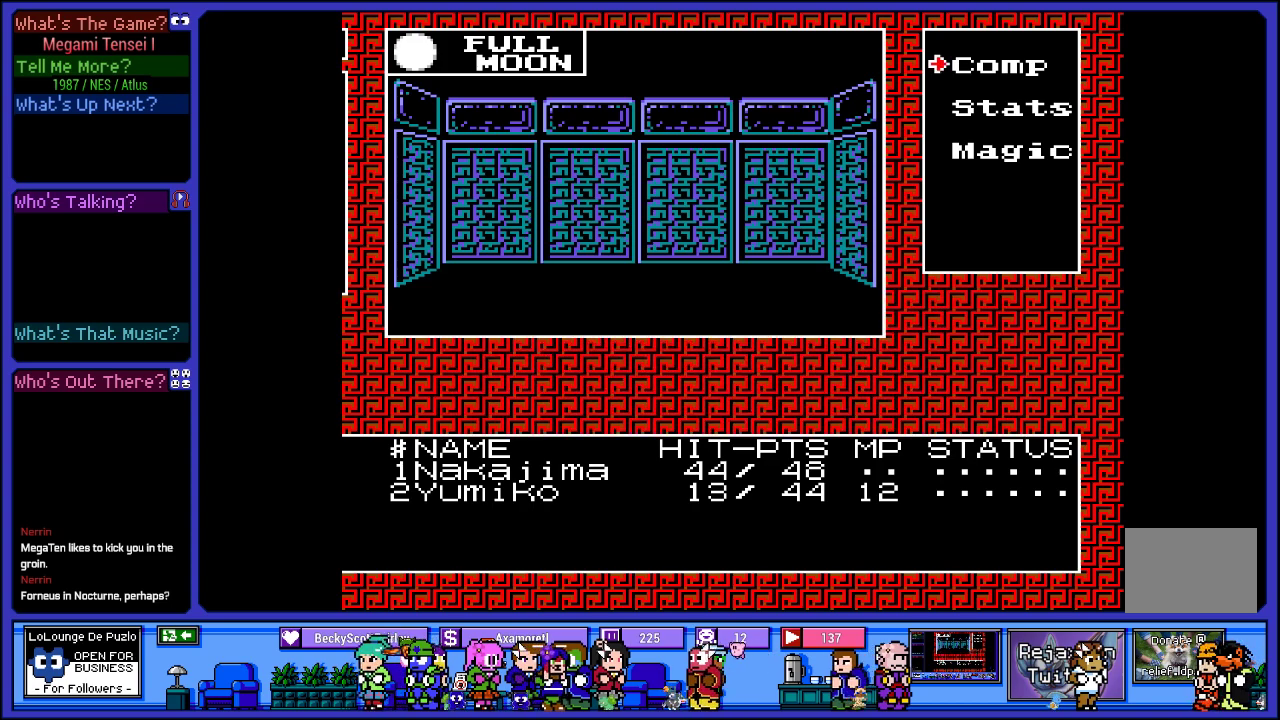
{"buttons": [], "left_stick": "center", "right_stick": "center", "events": [[300, "DPAD_DOWN", "down"], [433, "DPAD_DOWN", "up"]]}
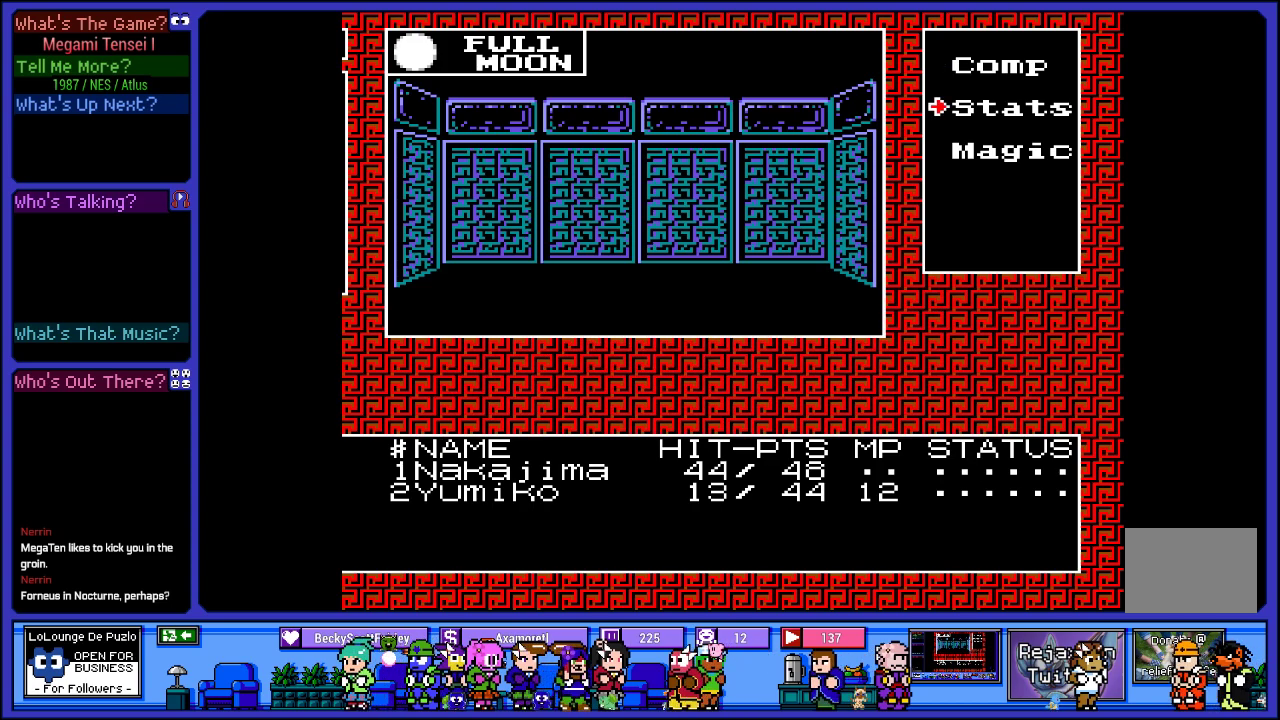
{"buttons": [], "left_stick": "center", "right_stick": "center", "events": [[33, "DPAD_DOWN", "down"], [167, "DPAD_DOWN", "up"], [217, "CIRCLE", "down"], [367, "CIRCLE", "up"]]}
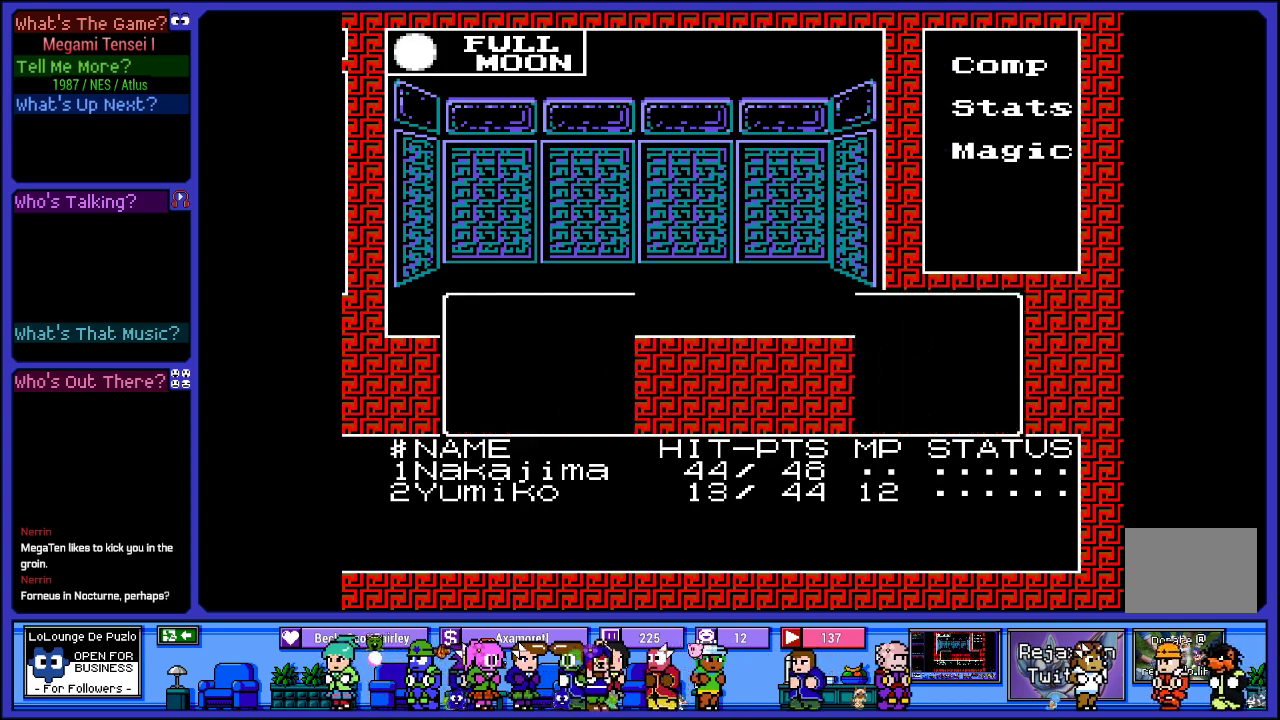
{"buttons": [], "left_stick": "center", "right_stick": "center", "events": []}
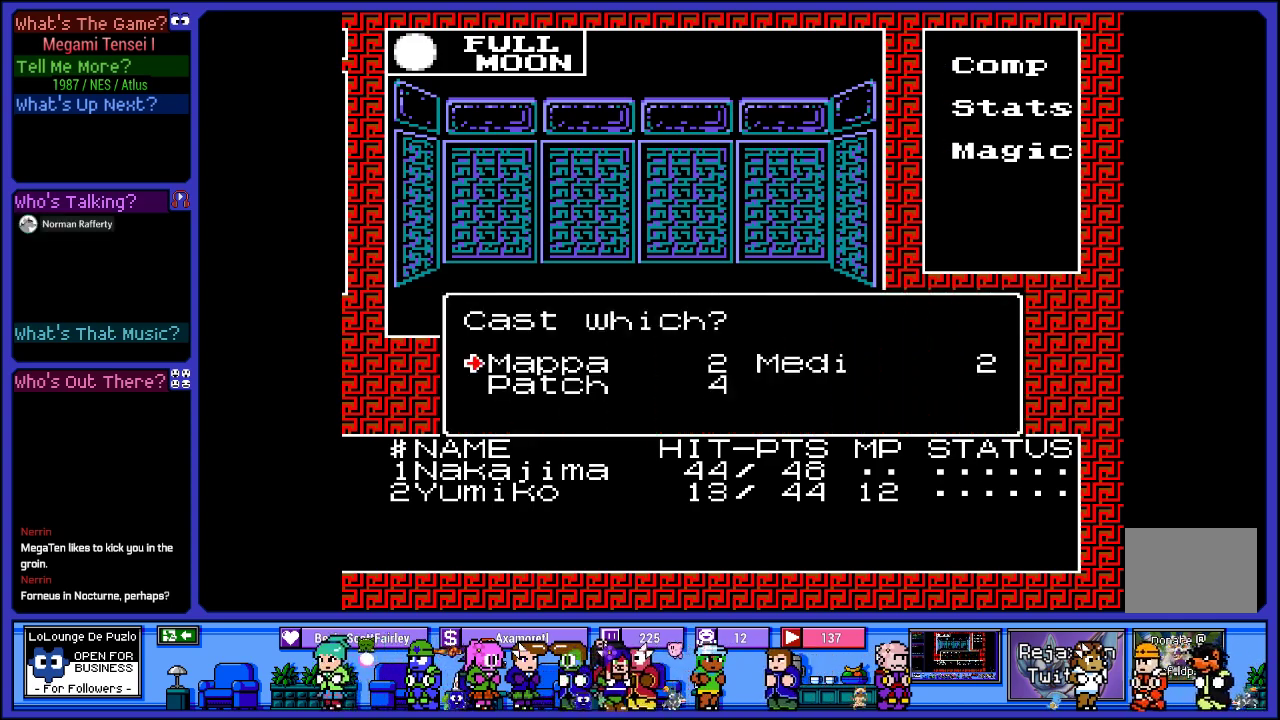
{"buttons": ["DPAD_RIGHT"], "left_stick": "center", "right_stick": "center", "events": [[383, "DPAD_RIGHT", "down"]]}
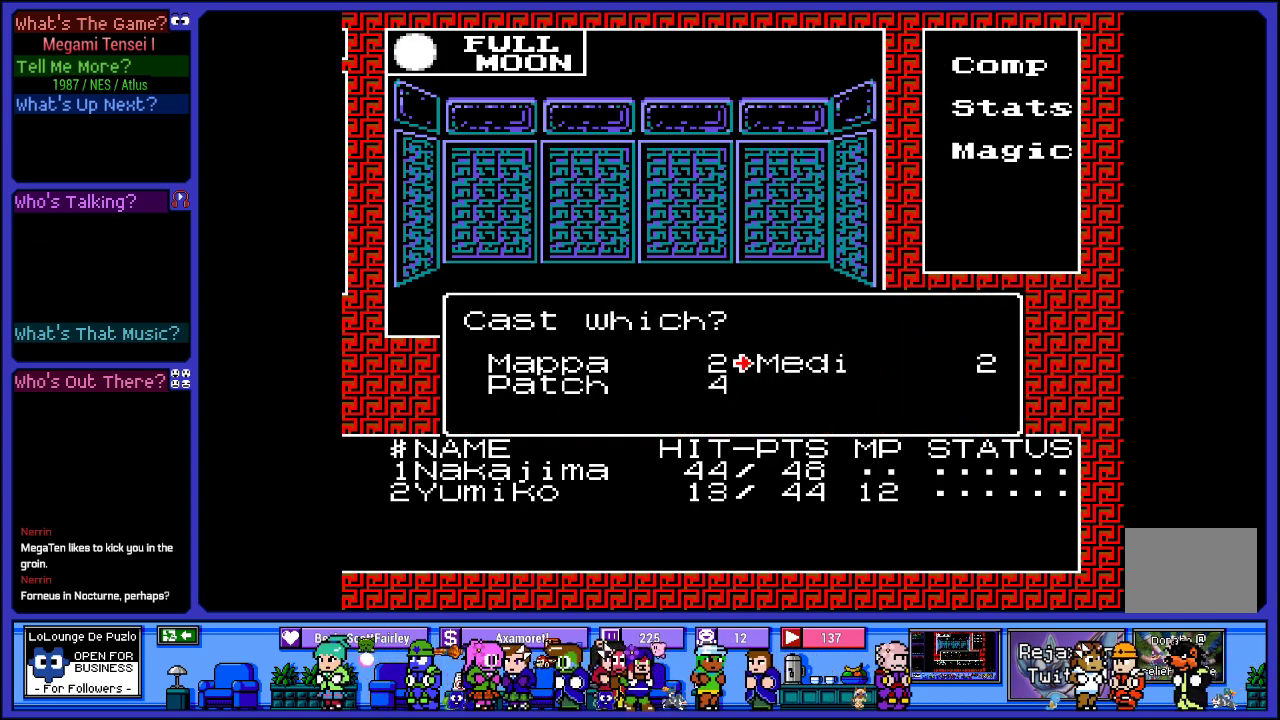
{"buttons": [], "left_stick": "center", "right_stick": "center", "events": [[17, "CIRCLE", "down"], [17, "DPAD_RIGHT", "up"], [167, "CIRCLE", "up"]]}
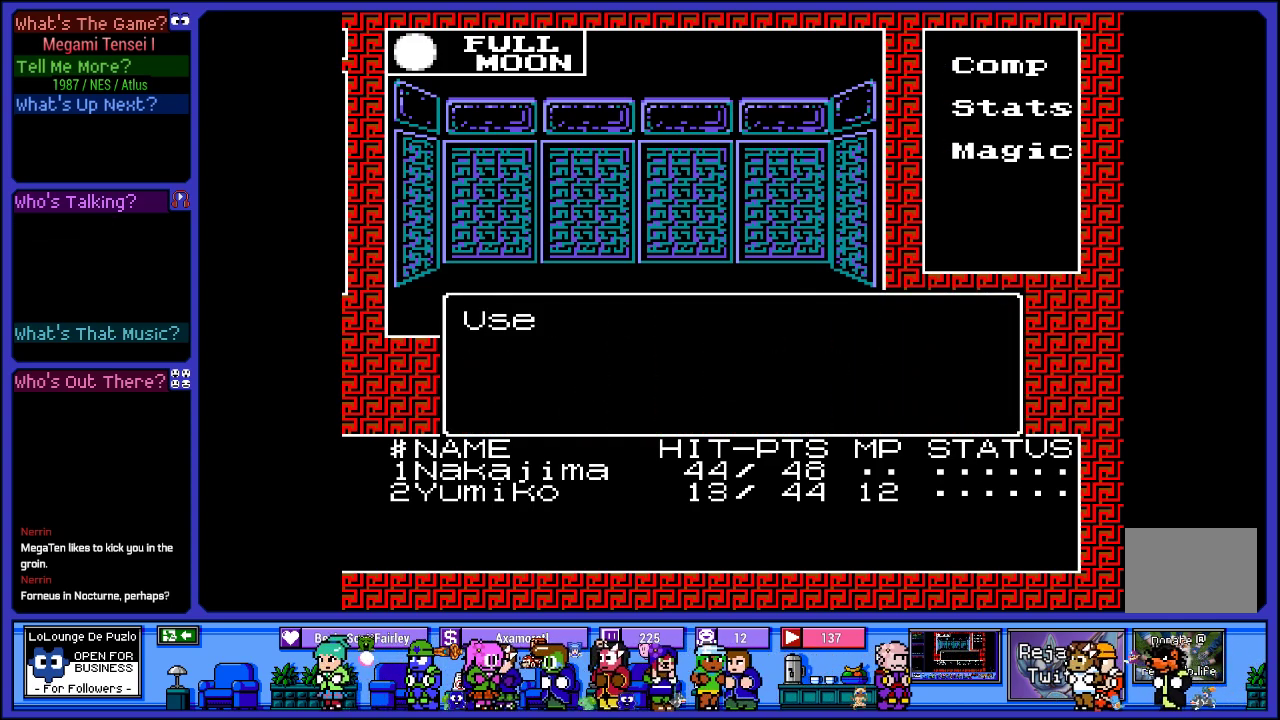
{"buttons": ["DPAD_DOWN"], "left_stick": "center", "right_stick": "center", "events": [[450, "DPAD_DOWN", "down"]]}
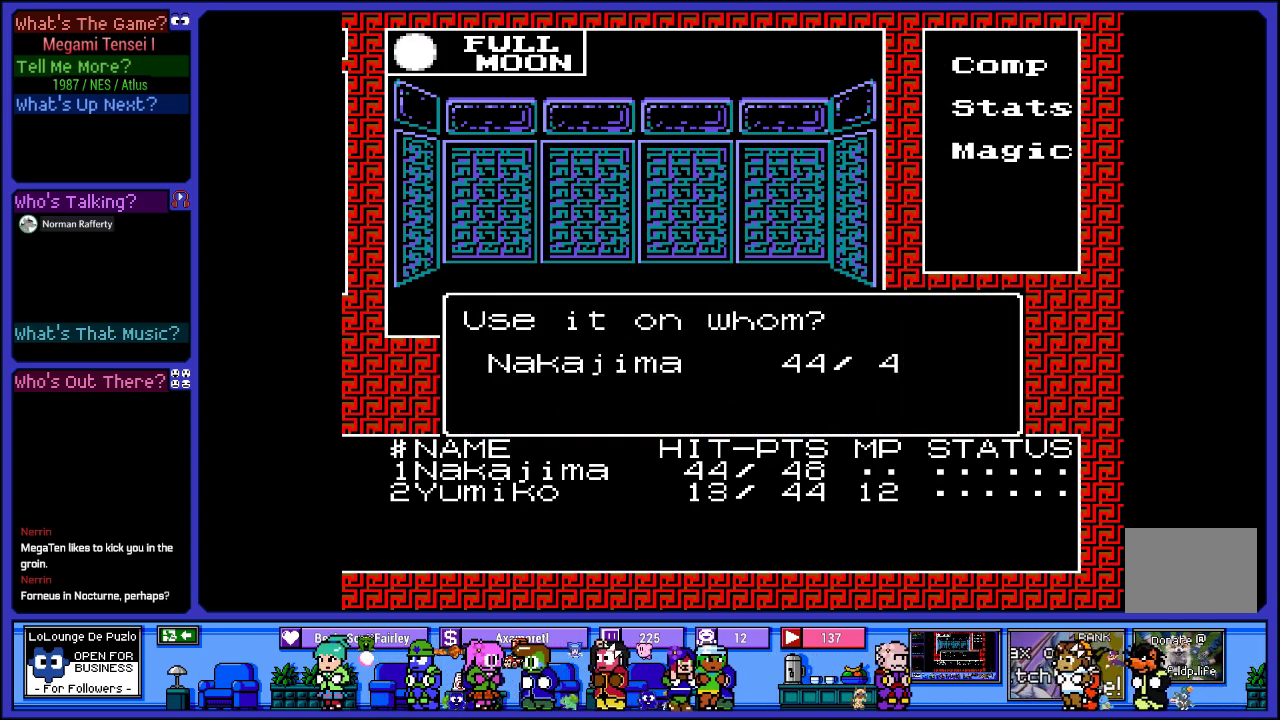
{"buttons": ["DPAD_DOWN"], "left_stick": "center", "right_stick": "center", "events": [[83, "DPAD_DOWN", "up"], [383, "DPAD_DOWN", "down"]]}
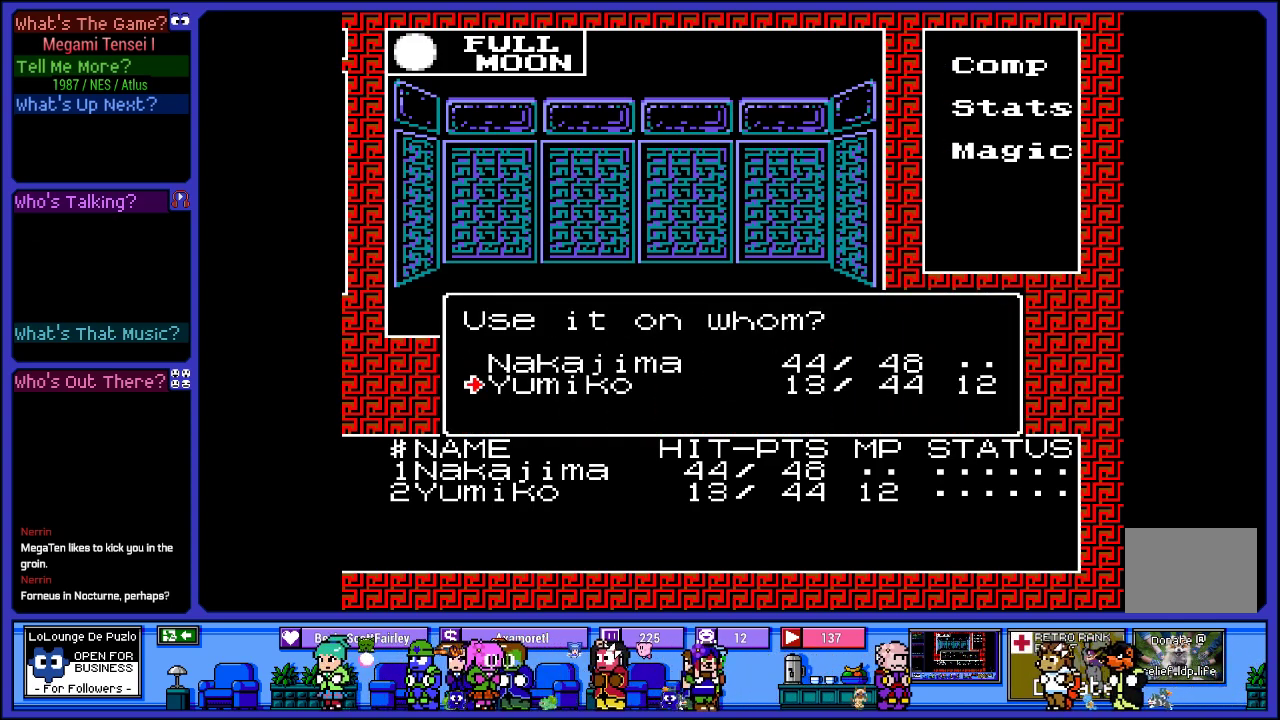
{"buttons": [], "left_stick": "center", "right_stick": "center", "events": [[33, "DPAD_DOWN", "up"], [233, "CIRCLE", "down"], [350, "CIRCLE", "up"]]}